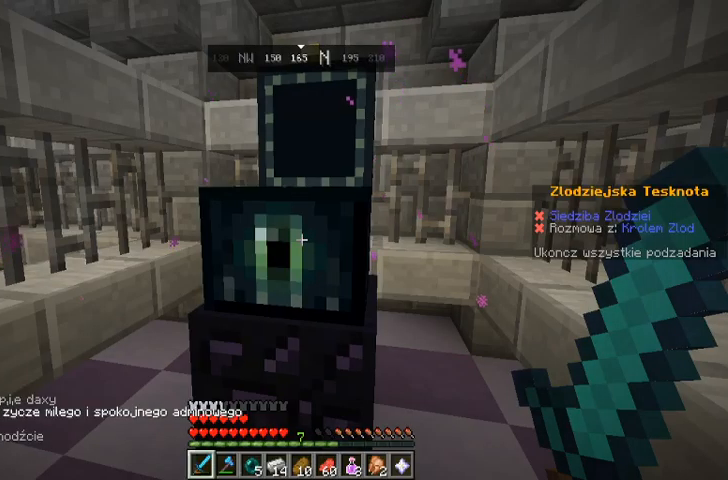
Gameplay with keyboard and mouse; each line is a JSON object with the keys and mouse buttons held at the frame after it. "events" lists presses ("down") and releases ("up") of "a", "d", "s", "space", "w", "mouse_left" and "mouse_right" between this image and that frame as [ms after this image, input, new state], when the widget could be followed in between. "mouse_left", "mouse_right" = the "left", "right" buttons of the "mouse" list. No other keys are recorded. Fast repeated clicks can show as one long hold. Mouse movement is not recorded.
{"keys": [], "mouse": [], "events": [[133, "mouse_right", "down"], [267, "mouse_right", "up"]]}
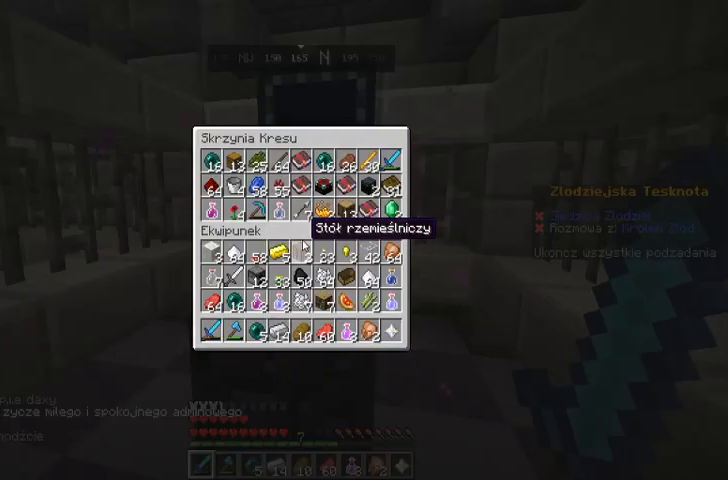
{"keys": [], "mouse": [], "events": []}
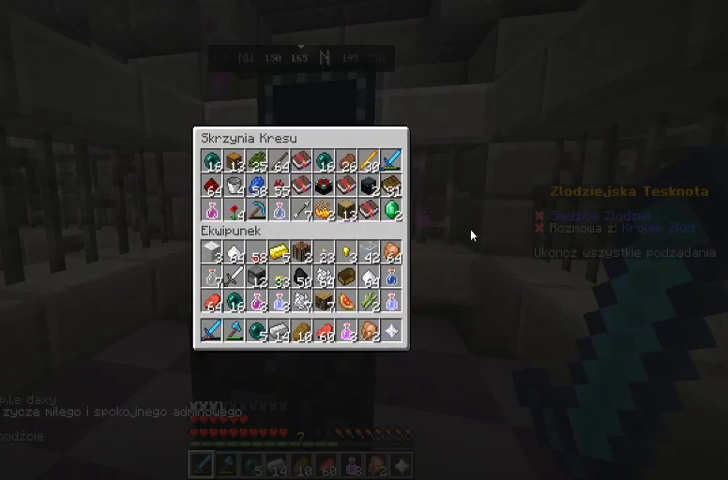
{"keys": [], "mouse": [], "events": []}
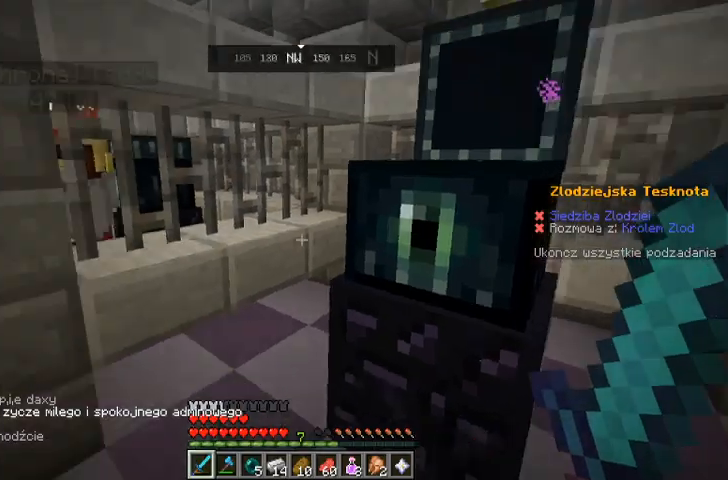
{"keys": [], "mouse": [], "events": []}
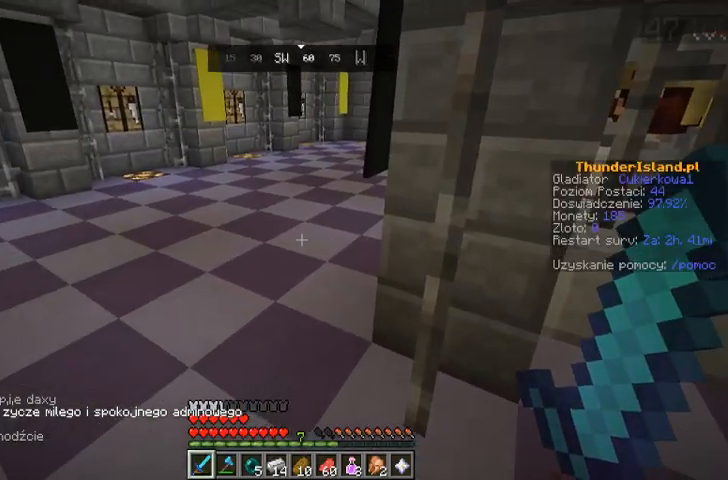
{"keys": [], "mouse": [], "events": []}
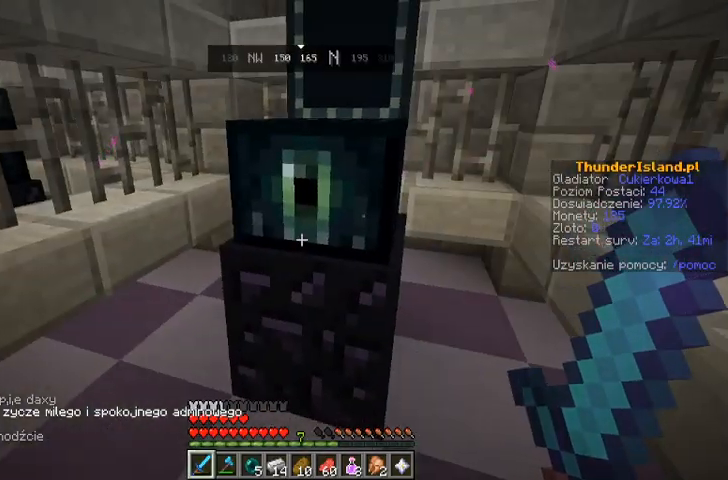
{"keys": ["a", "s"], "mouse": [], "events": [[133, "s", "down"], [367, "a", "down"]]}
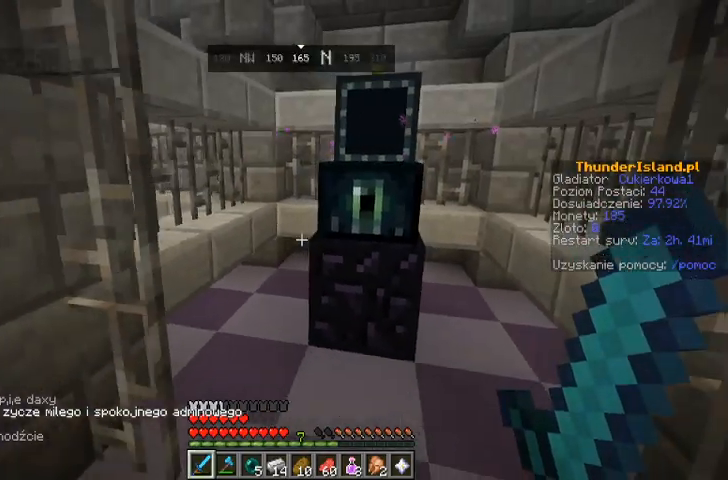
{"keys": ["s"], "mouse": [], "events": [[233, "a", "up"]]}
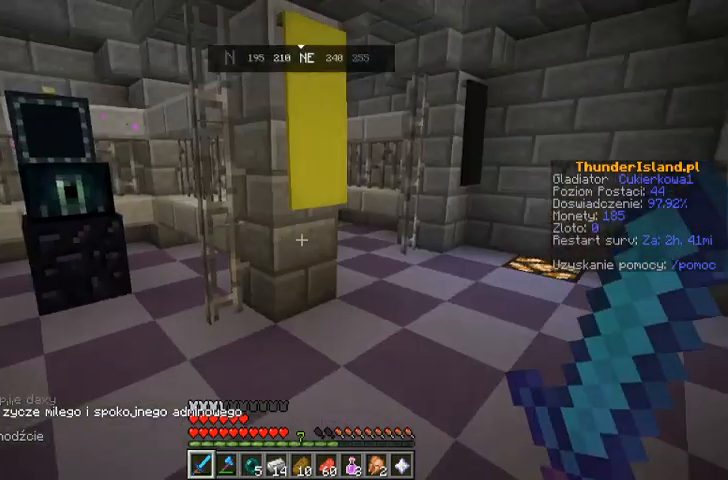
{"keys": [], "mouse": [], "events": [[333, "s", "up"]]}
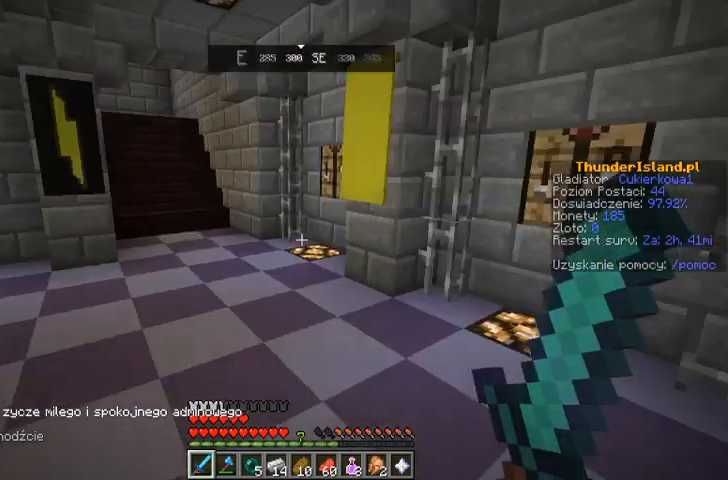
{"keys": ["w"], "mouse": [], "events": [[33, "d", "down"], [267, "d", "up"], [300, "w", "down"]]}
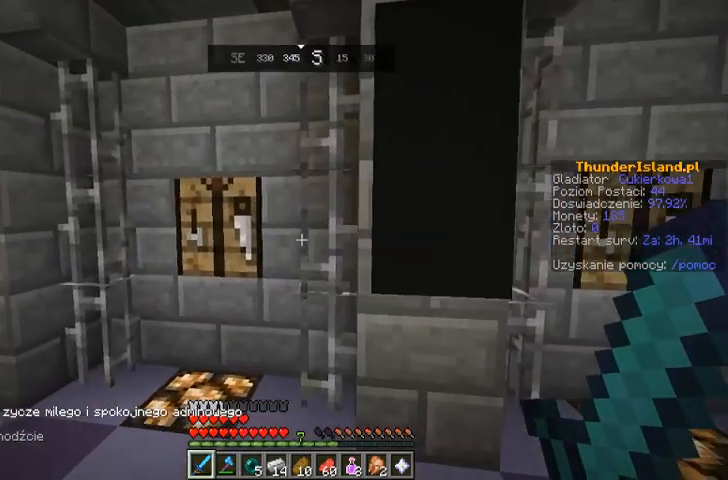
{"keys": [], "mouse": [], "events": [[233, "a", "down"], [400, "a", "up"], [500, "w", "up"]]}
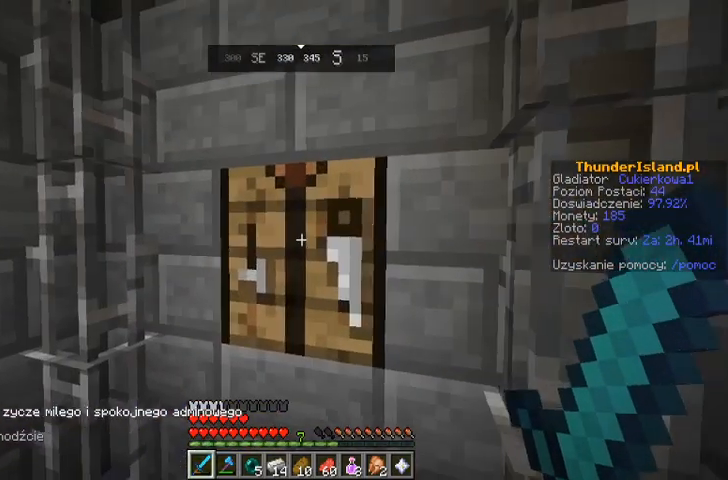
{"keys": [], "mouse": [], "events": [[67, "mouse_right", "down"], [133, "mouse_right", "up"]]}
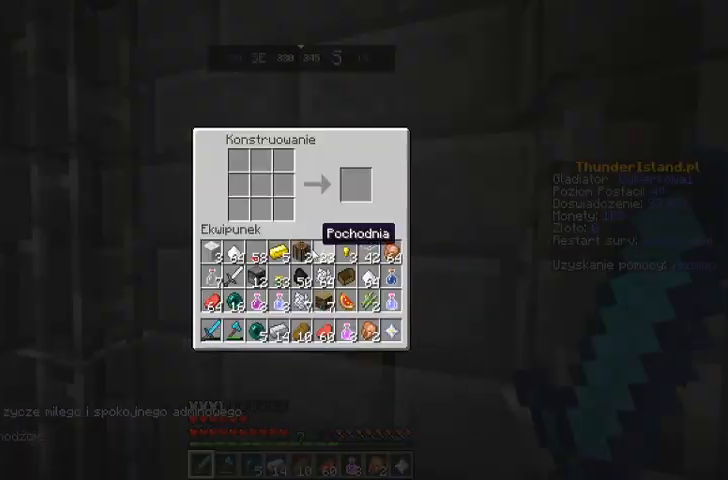
{"keys": [], "mouse": [], "events": []}
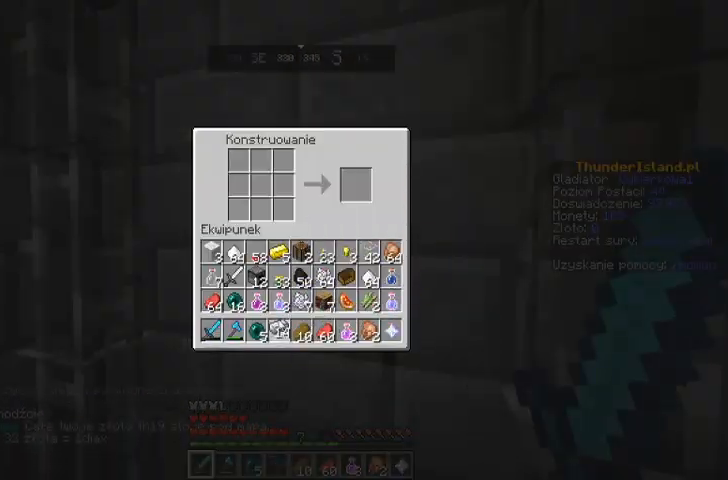
{"keys": [], "mouse": [], "events": []}
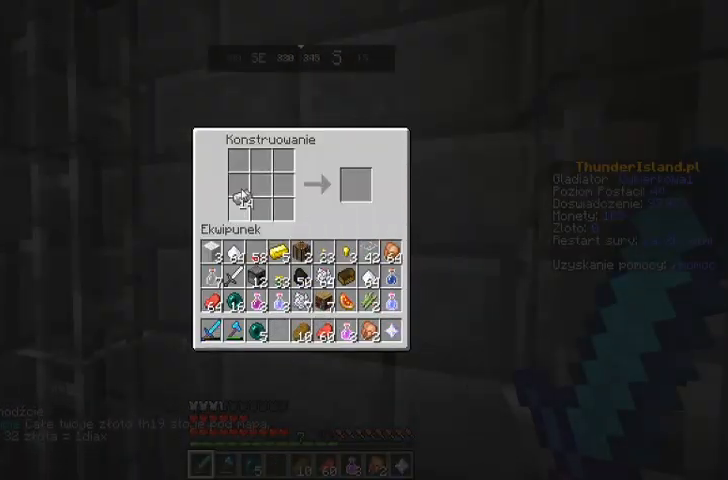
{"keys": [], "mouse": [], "events": []}
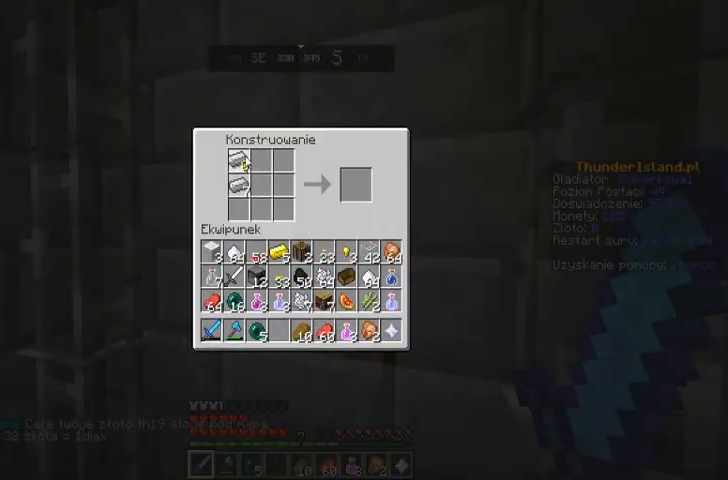
{"keys": [], "mouse": [], "events": []}
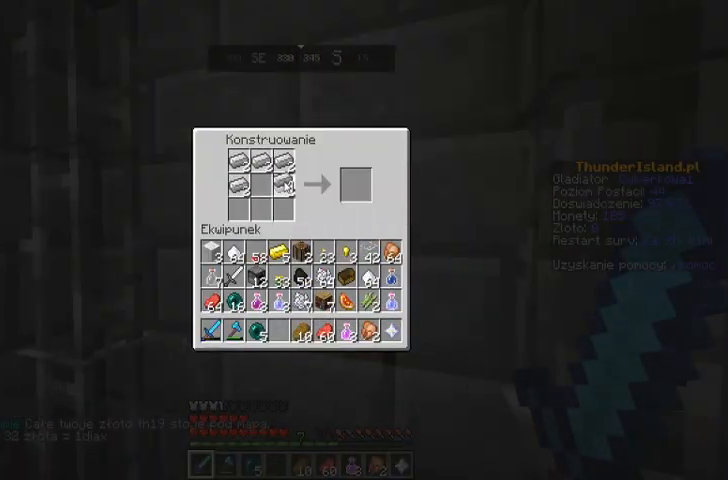
{"keys": [], "mouse": [], "events": []}